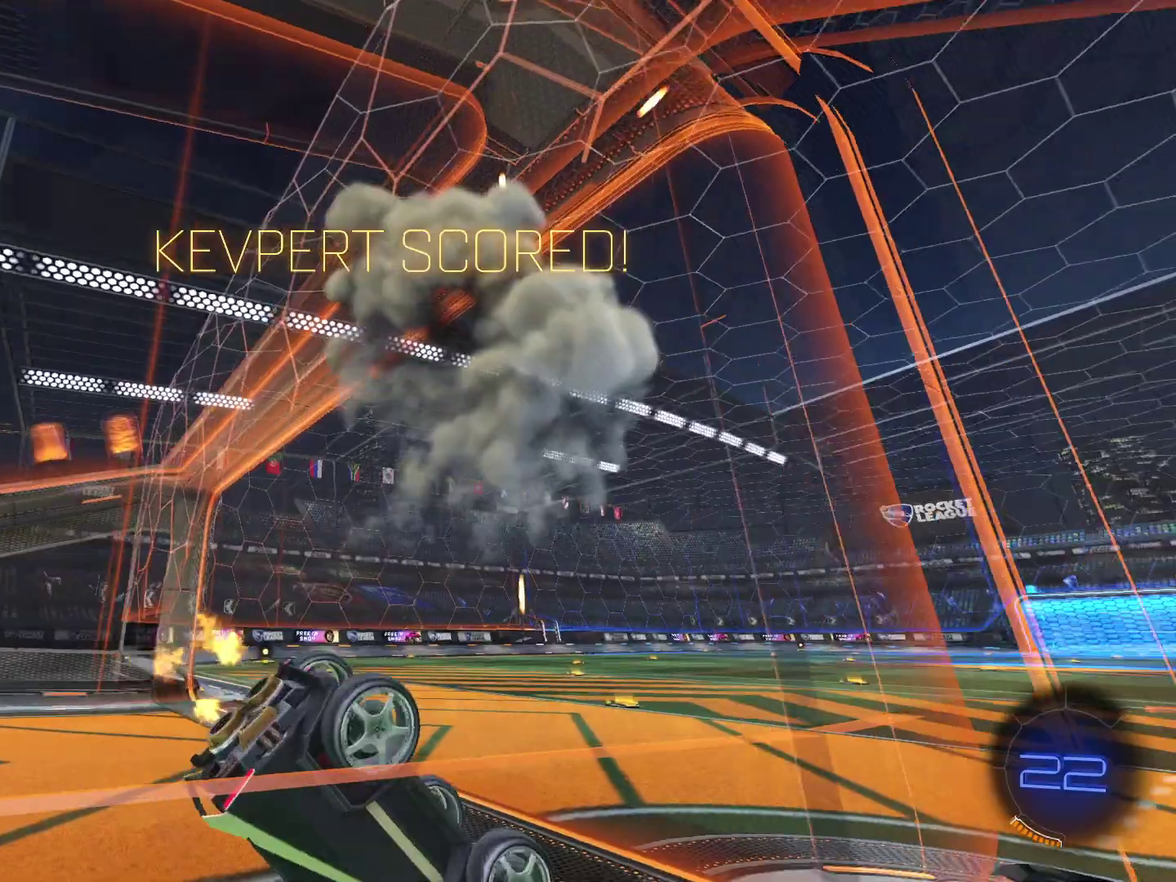
Gameplay with a controller (PlayStation layout); each line is a JSON object with the inputs held at the frame after it (dt_ms = milliseconds from this image to that frame). "events" lists button and stick changes between this image and that frame as [ms after this image, input, new state], when the widget could be followed in between. Not read: L1 R1 R3 right_stick.
{"dt_ms": 600, "buttons": [], "left_stick": "center", "events": [[300, "left_stick", "center"]]}
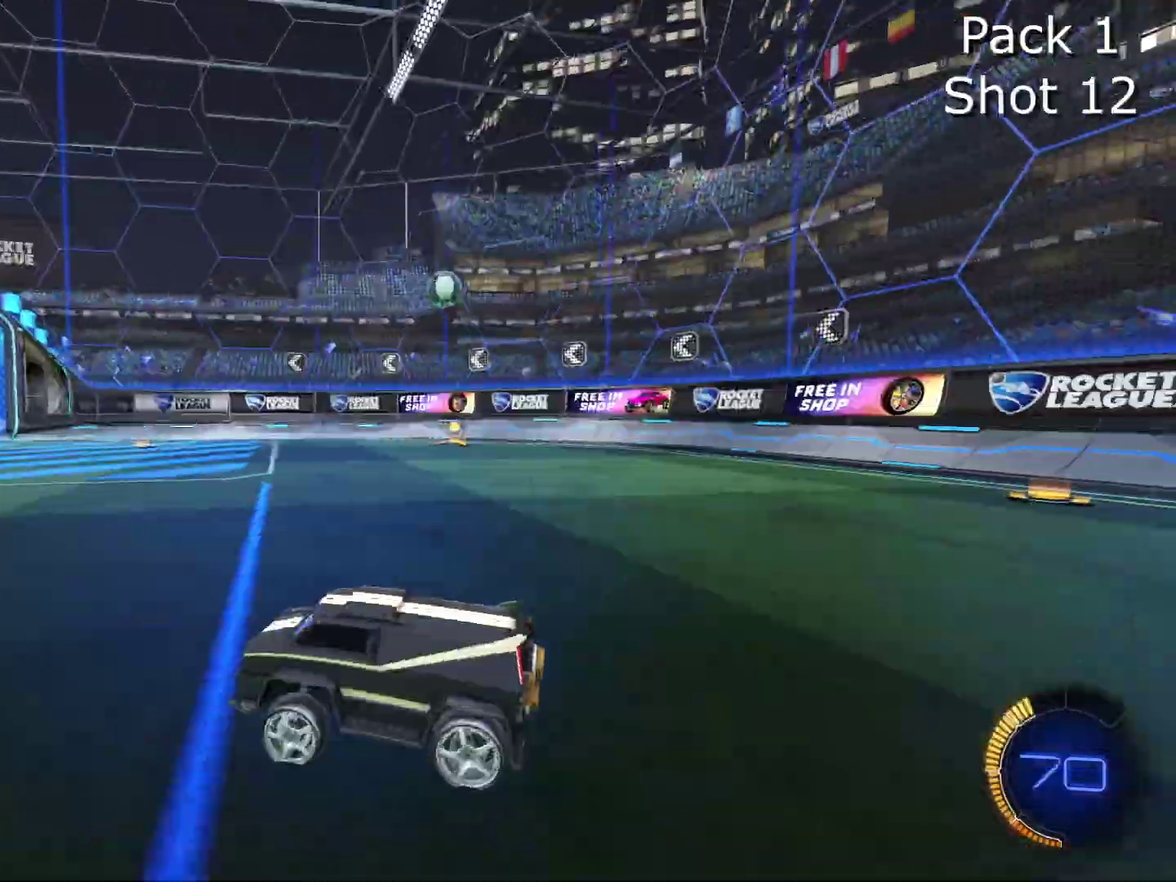
{"dt_ms": 401, "buttons": ["CIRCLE", "R2"], "left_stick": "center", "events": [[34, "R2", "down"], [167, "CIRCLE", "down"]]}
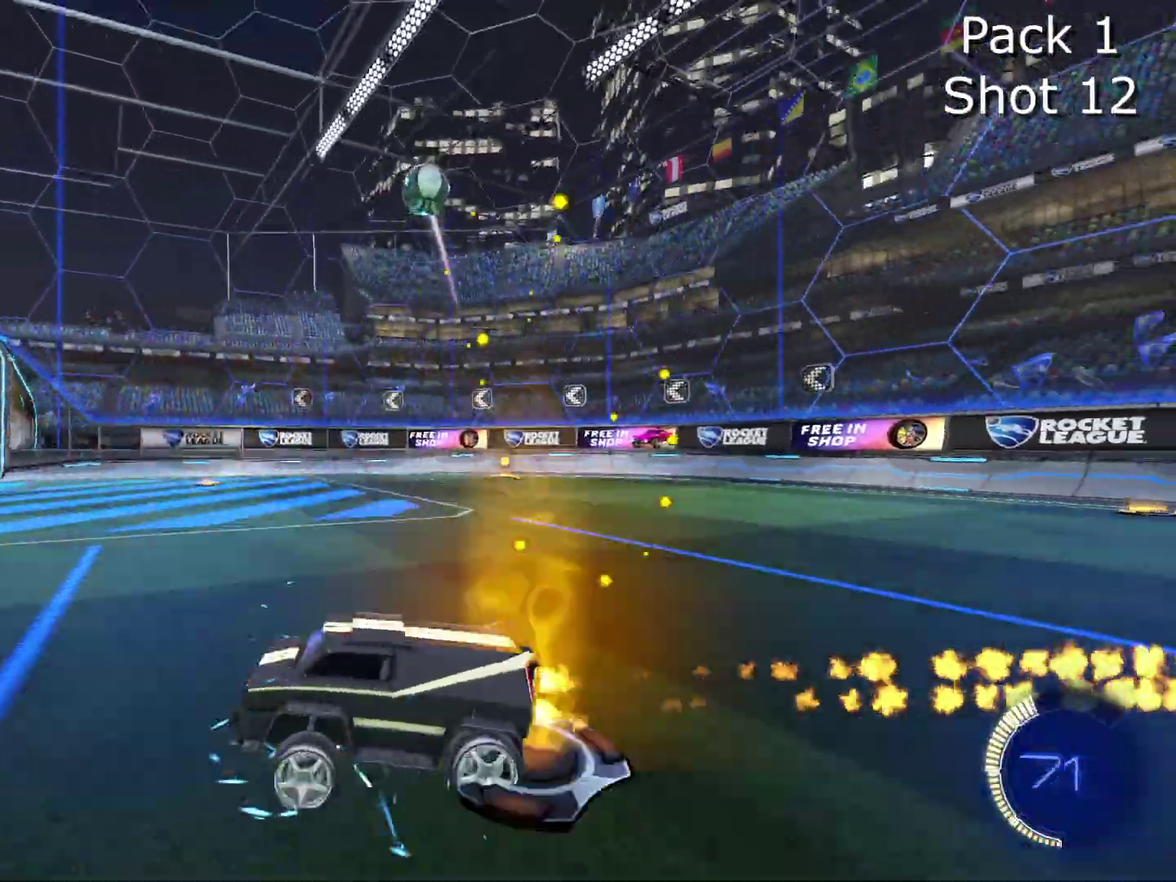
{"dt_ms": 600, "buttons": ["R2"], "left_stick": "left", "events": [[333, "CIRCLE", "up"], [400, "left_stick", "left"]]}
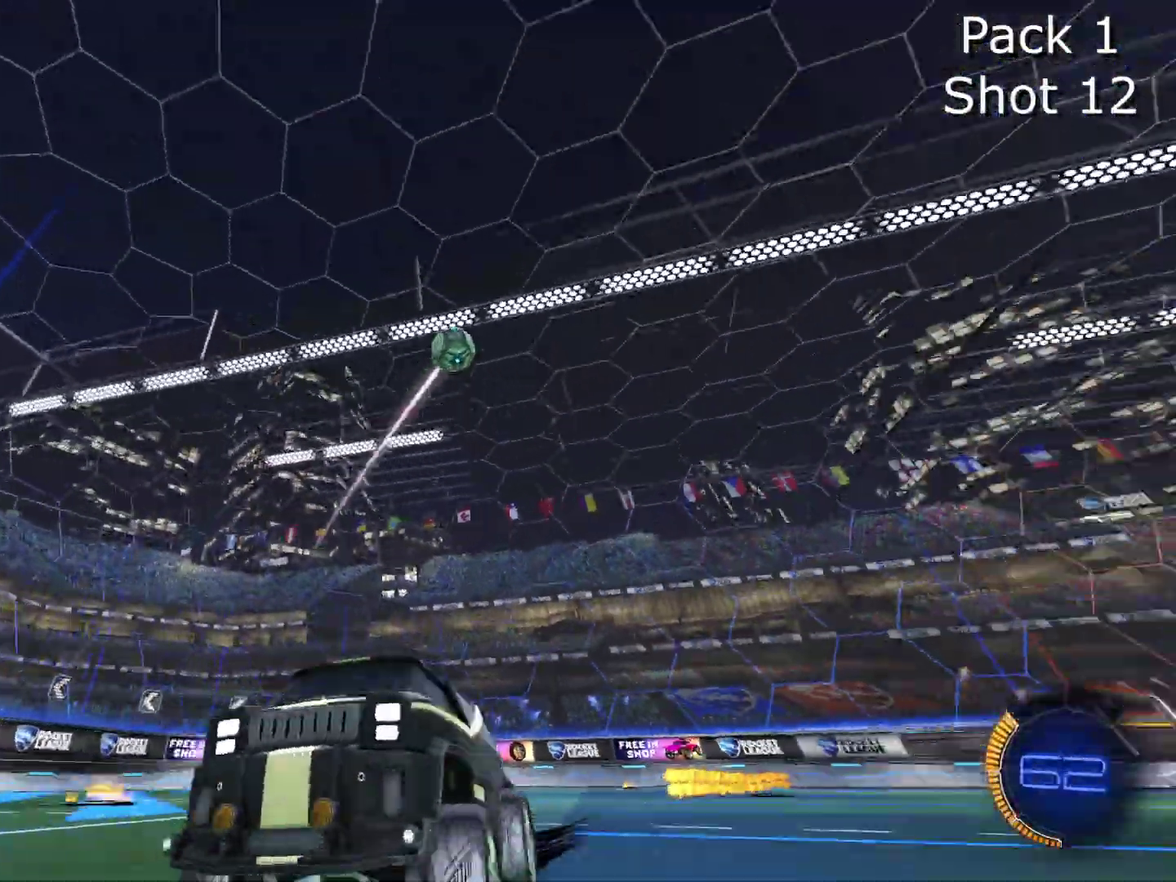
{"dt_ms": 401, "buttons": ["R2"], "left_stick": "left", "events": []}
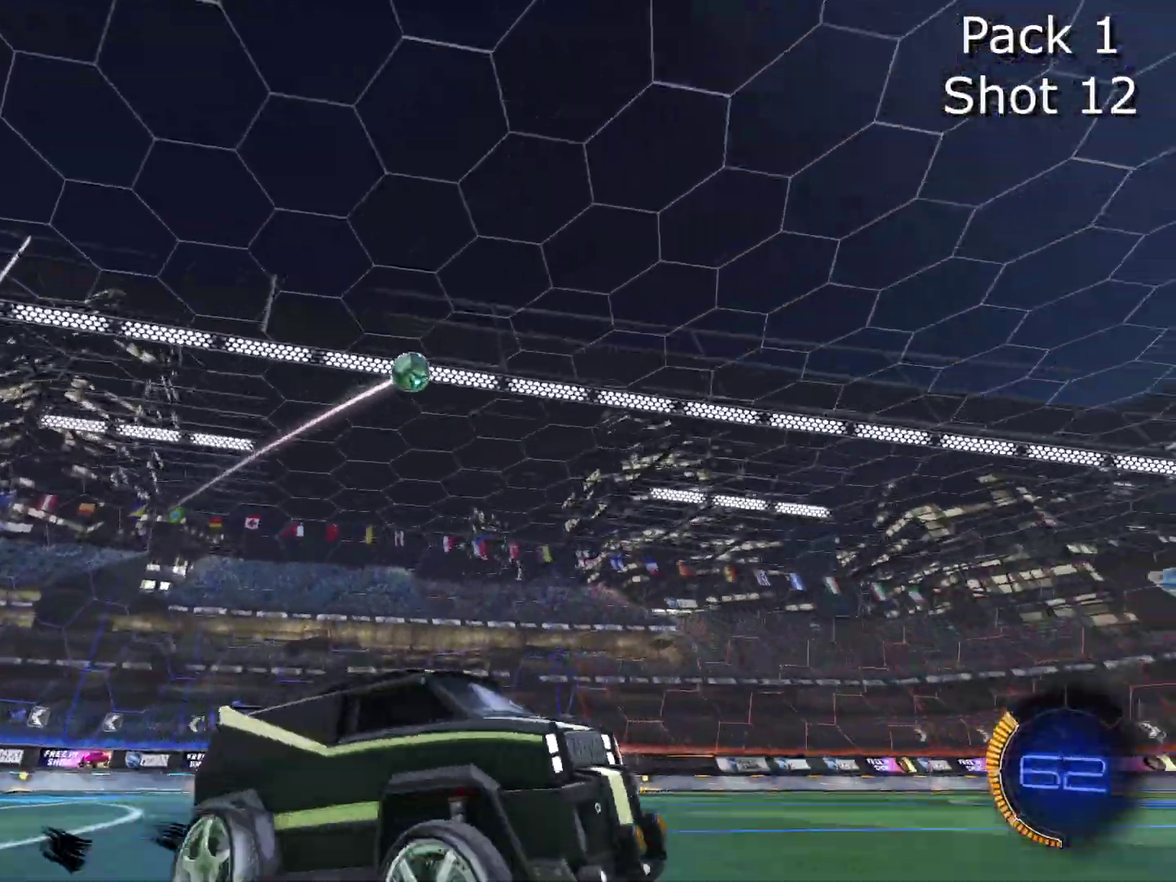
{"dt_ms": 600, "buttons": ["CROSS", "R2"], "left_stick": "down", "events": [[233, "R2", "up"], [267, "CROSS", "down"], [267, "left_stick", "down"], [433, "left_stick", "down-left"], [467, "CROSS", "up"], [500, "left_stick", "center"], [567, "CROSS", "down"], [600, "R2", "down"], [600, "left_stick", "down"]]}
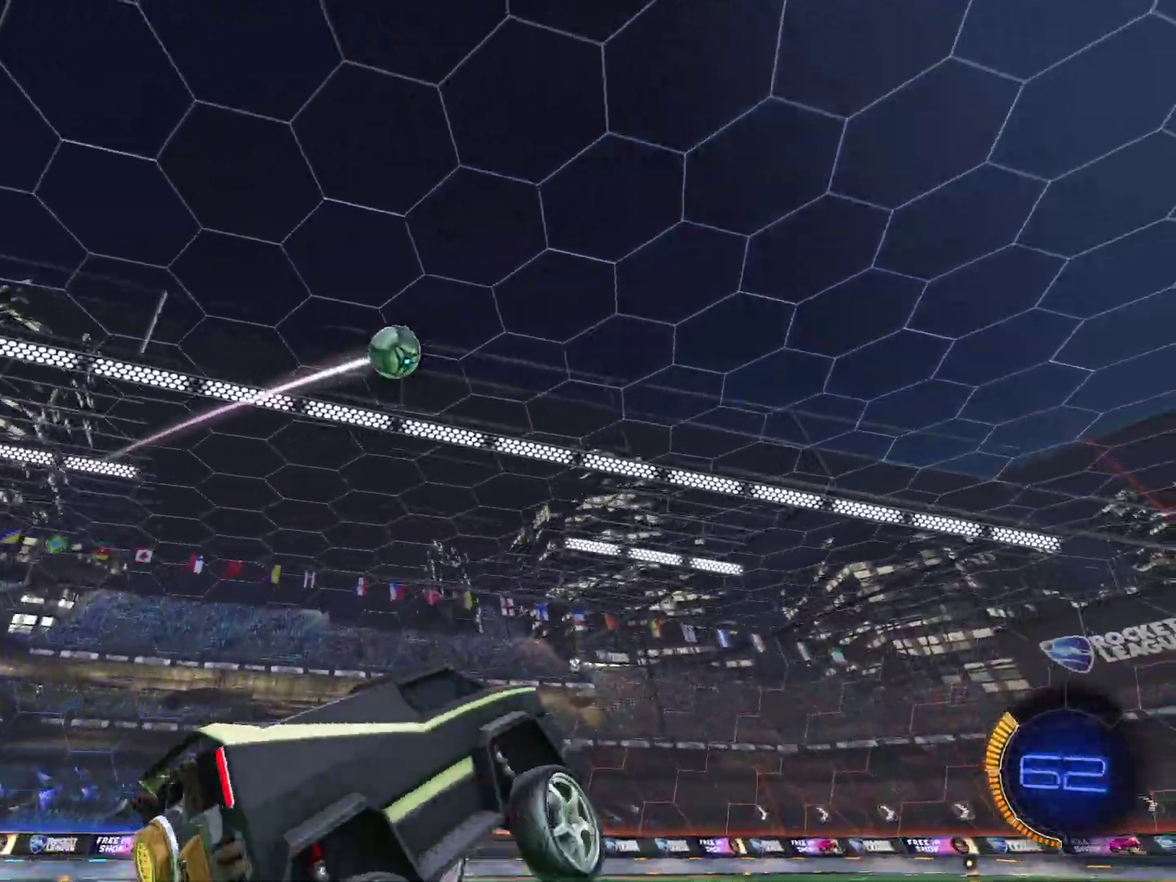
{"dt_ms": 401, "buttons": ["CIRCLE", "R2"], "left_stick": "up-right", "events": [[67, "CIRCLE", "down"], [234, "CROSS", "up"], [300, "left_stick", "up"], [401, "left_stick", "up-right"]]}
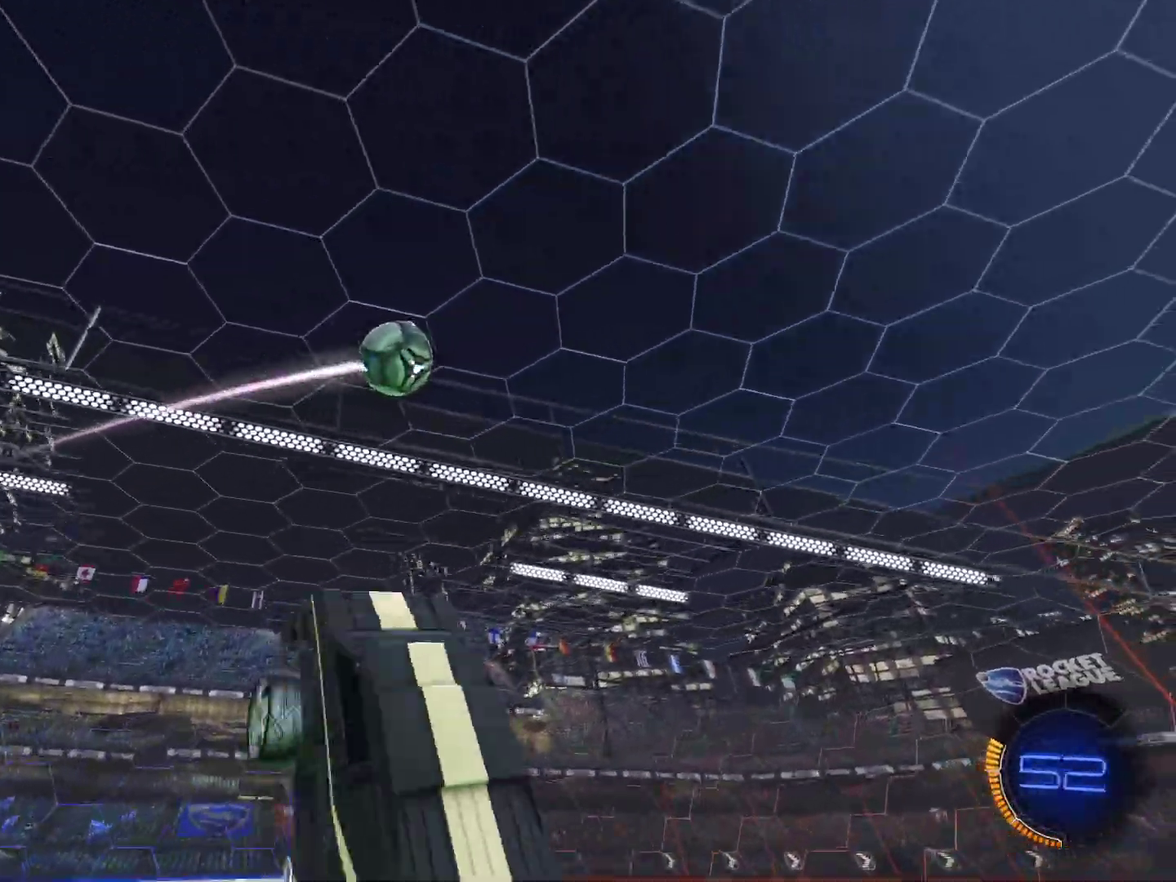
{"dt_ms": 600, "buttons": [], "left_stick": "up-left", "events": [[233, "left_stick", "down"], [300, "left_stick", "down-left"], [400, "left_stick", "left"], [567, "CIRCLE", "up"], [567, "left_stick", "up-left"], [600, "R2", "up"]]}
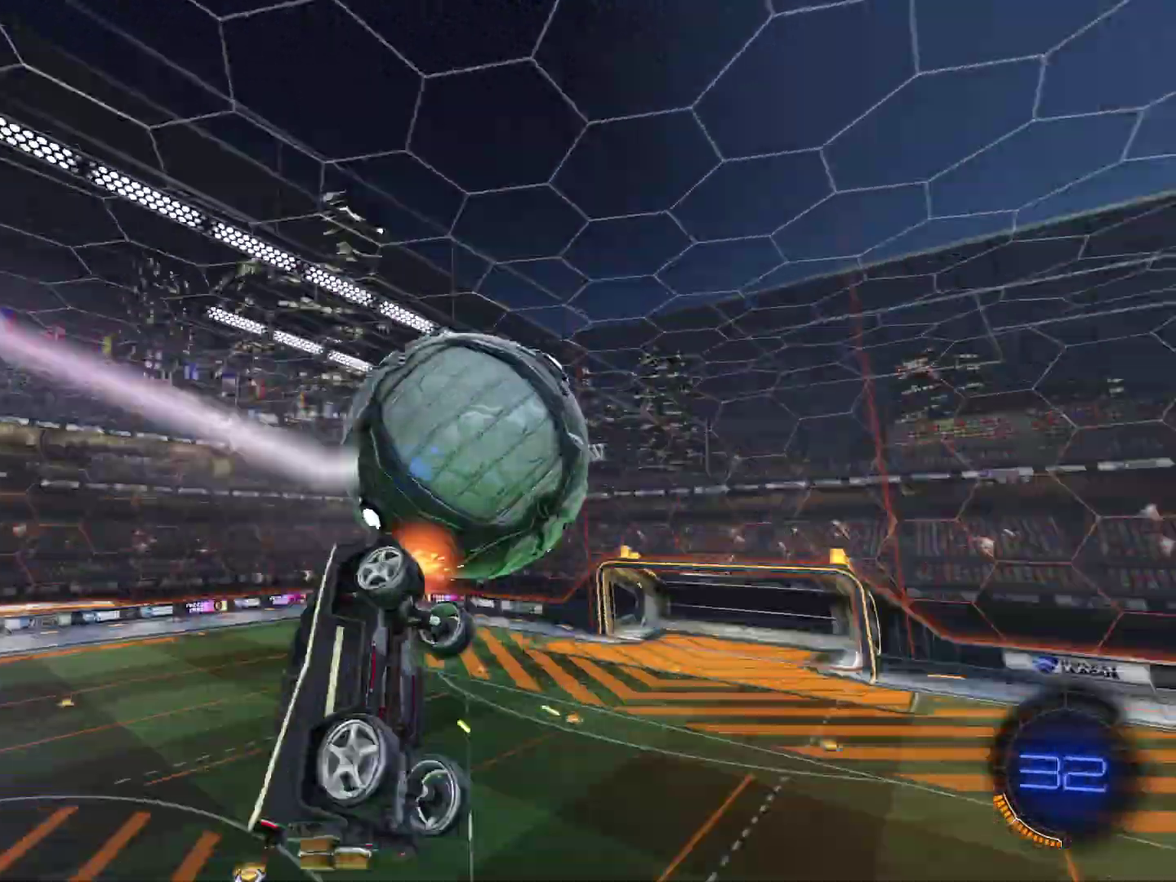
{"dt_ms": 401, "buttons": [], "left_stick": "down-left", "events": [[34, "left_stick", "up"], [134, "left_stick", "up-right"], [300, "left_stick", "center"], [367, "left_stick", "down-left"]]}
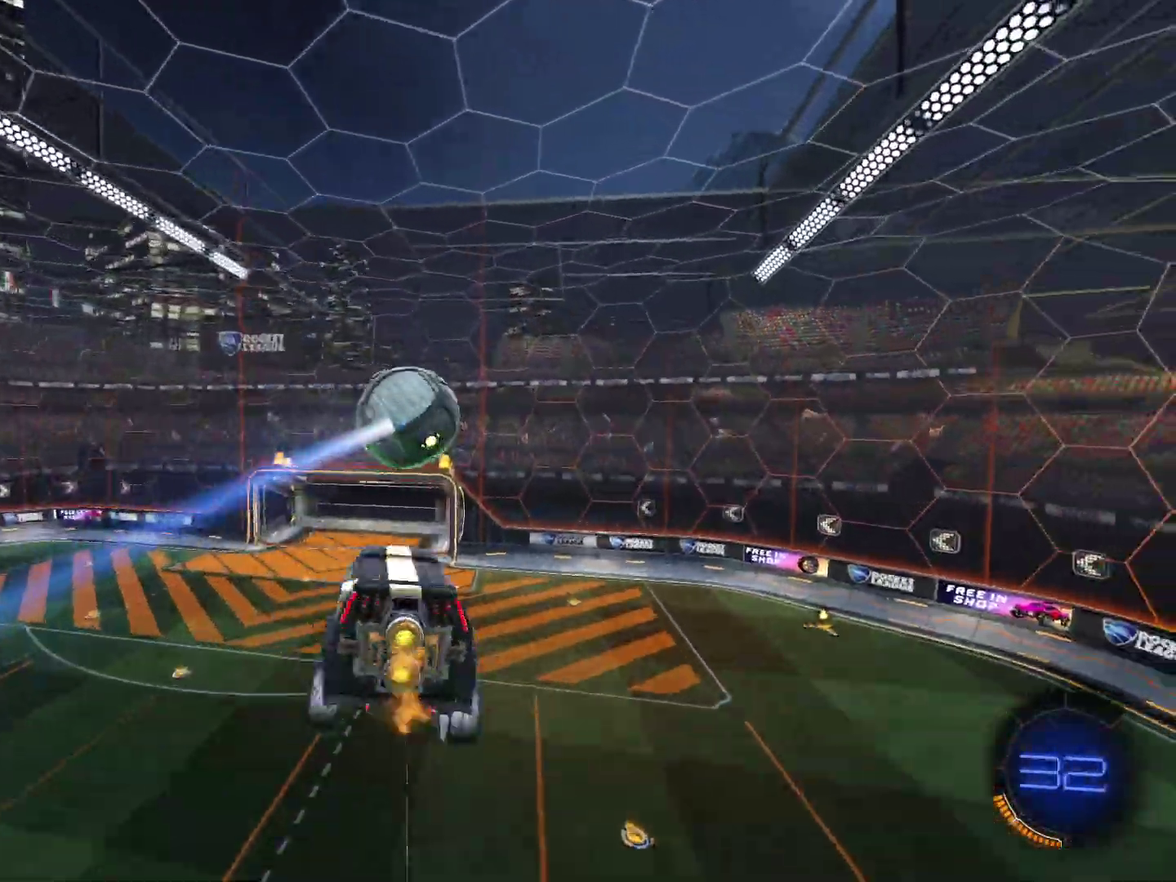
{"dt_ms": 600, "buttons": [], "left_stick": "up-right", "events": [[66, "left_stick", "left"], [133, "left_stick", "up-left"], [200, "CIRCLE", "down"], [233, "R2", "down"], [300, "left_stick", "center"], [500, "R2", "up"], [567, "left_stick", "up-right"], [600, "CIRCLE", "up"]]}
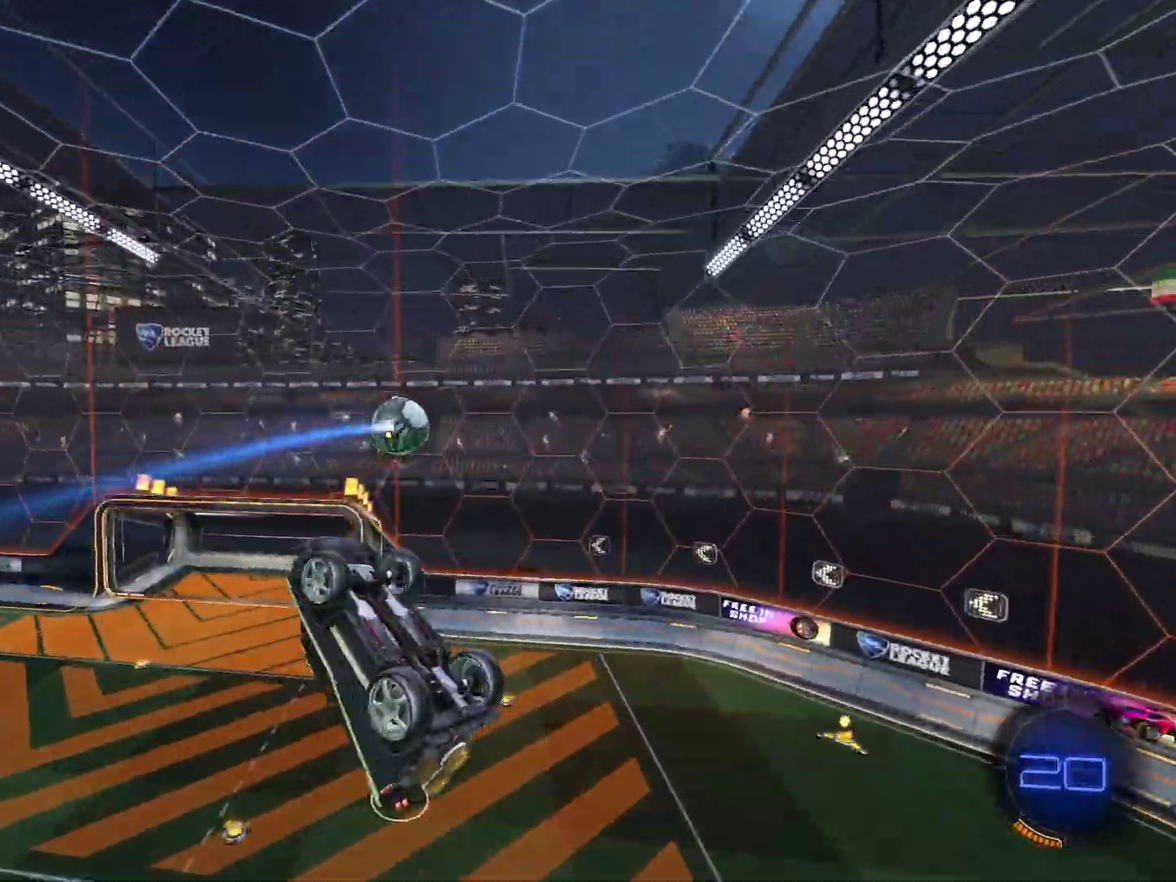
{"dt_ms": 401, "buttons": ["R2"], "left_stick": "center", "events": [[100, "left_stick", "center"], [200, "left_stick", "down-left"], [334, "left_stick", "center"], [367, "R2", "down"]]}
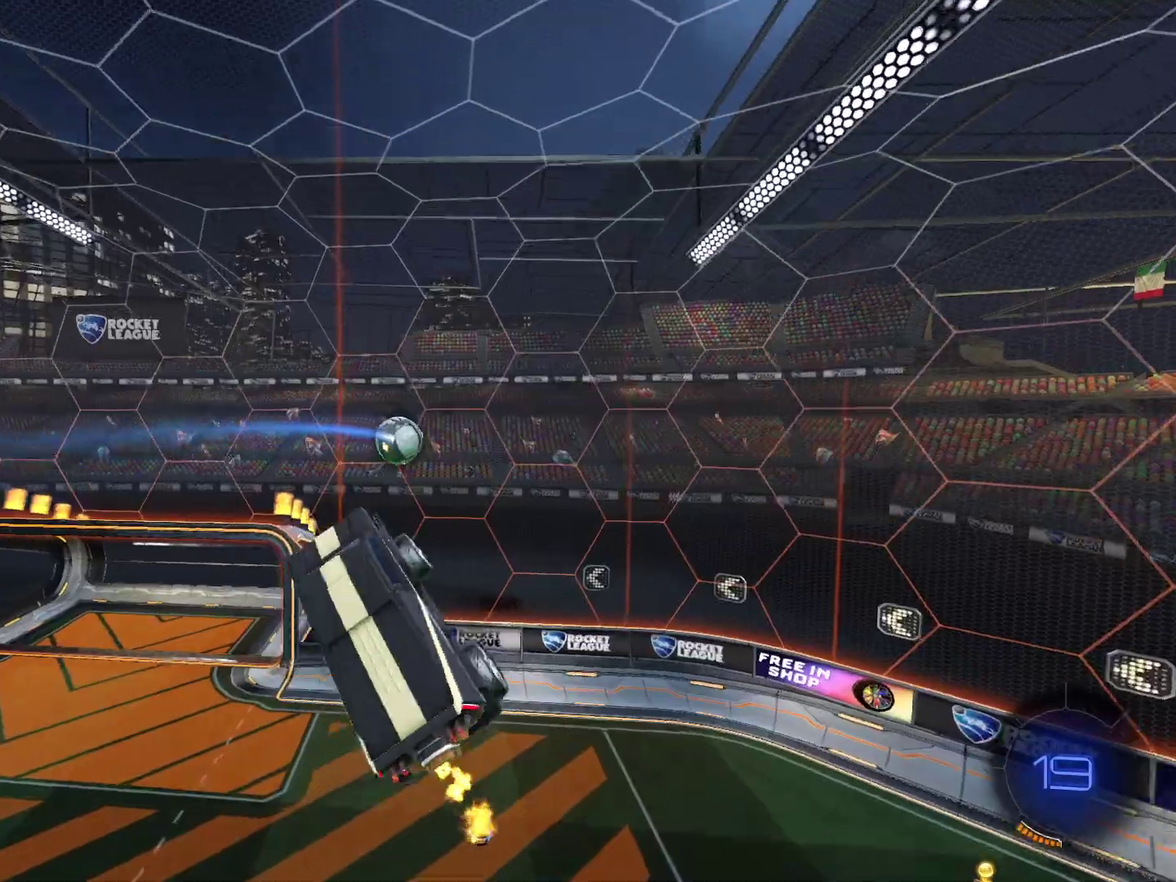
{"dt_ms": 600, "buttons": ["CIRCLE", "R2"], "left_stick": "up", "events": [[100, "CIRCLE", "down"], [200, "CIRCLE", "up"], [333, "left_stick", "up"], [500, "CIRCLE", "down"]]}
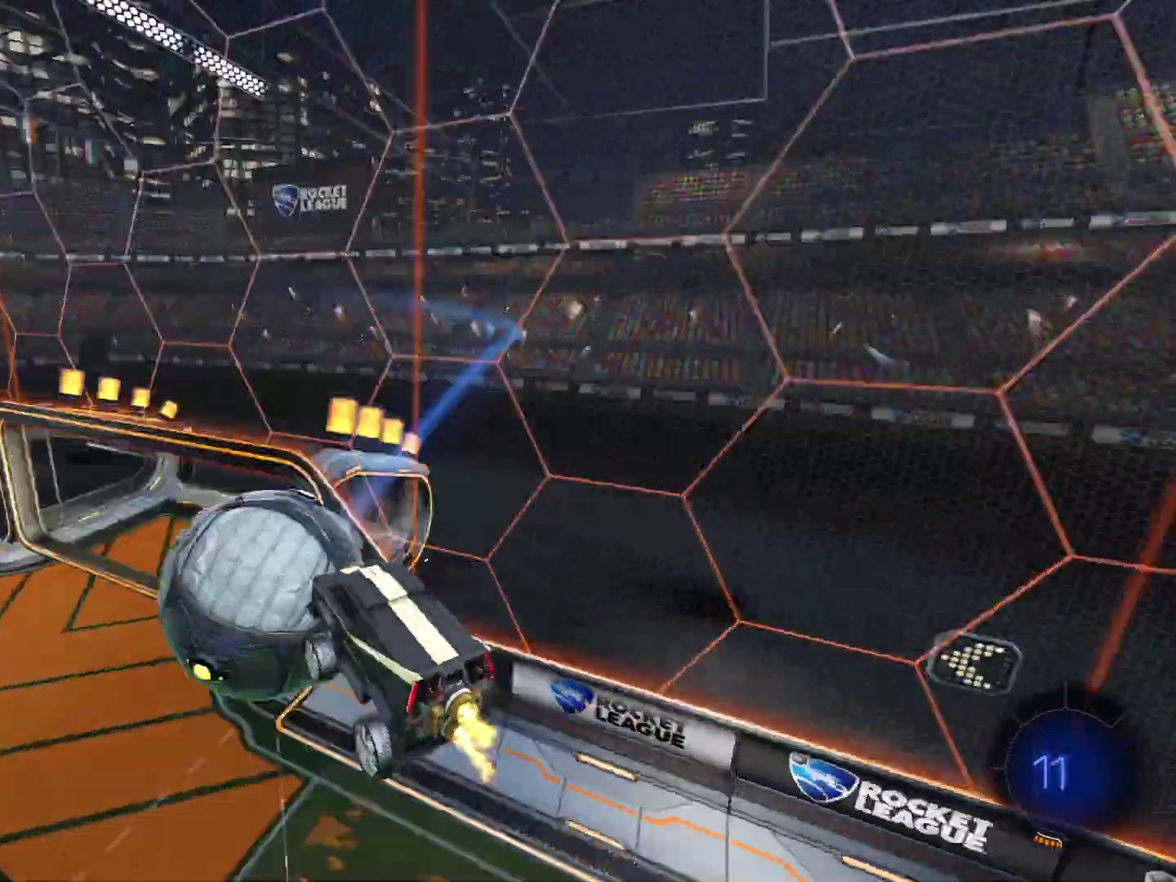
{"dt_ms": 401, "buttons": ["CIRCLE", "R2"], "left_stick": "down", "events": [[234, "left_stick", "center"], [334, "left_stick", "down-right"], [401, "left_stick", "down"]]}
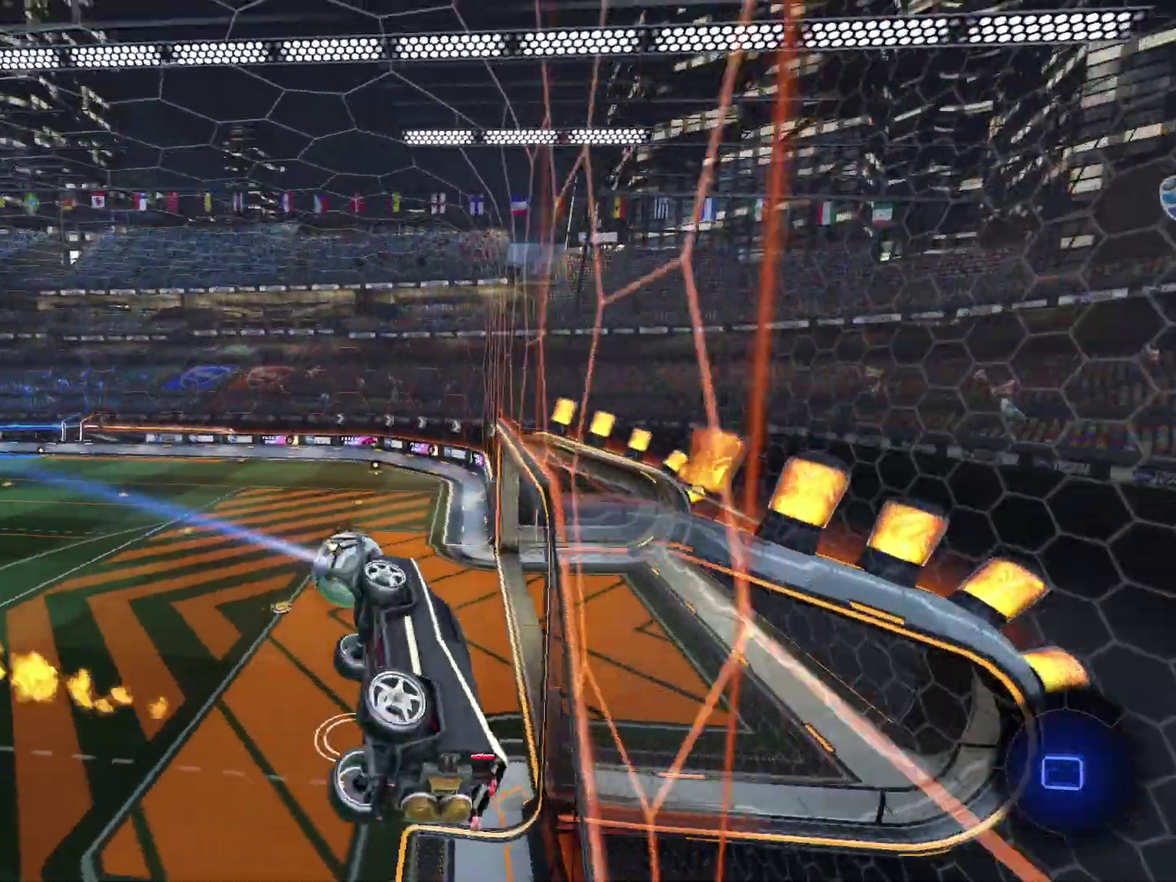
{"dt_ms": 600, "buttons": ["CIRCLE", "R2"], "left_stick": "center", "events": [[200, "left_stick", "center"]]}
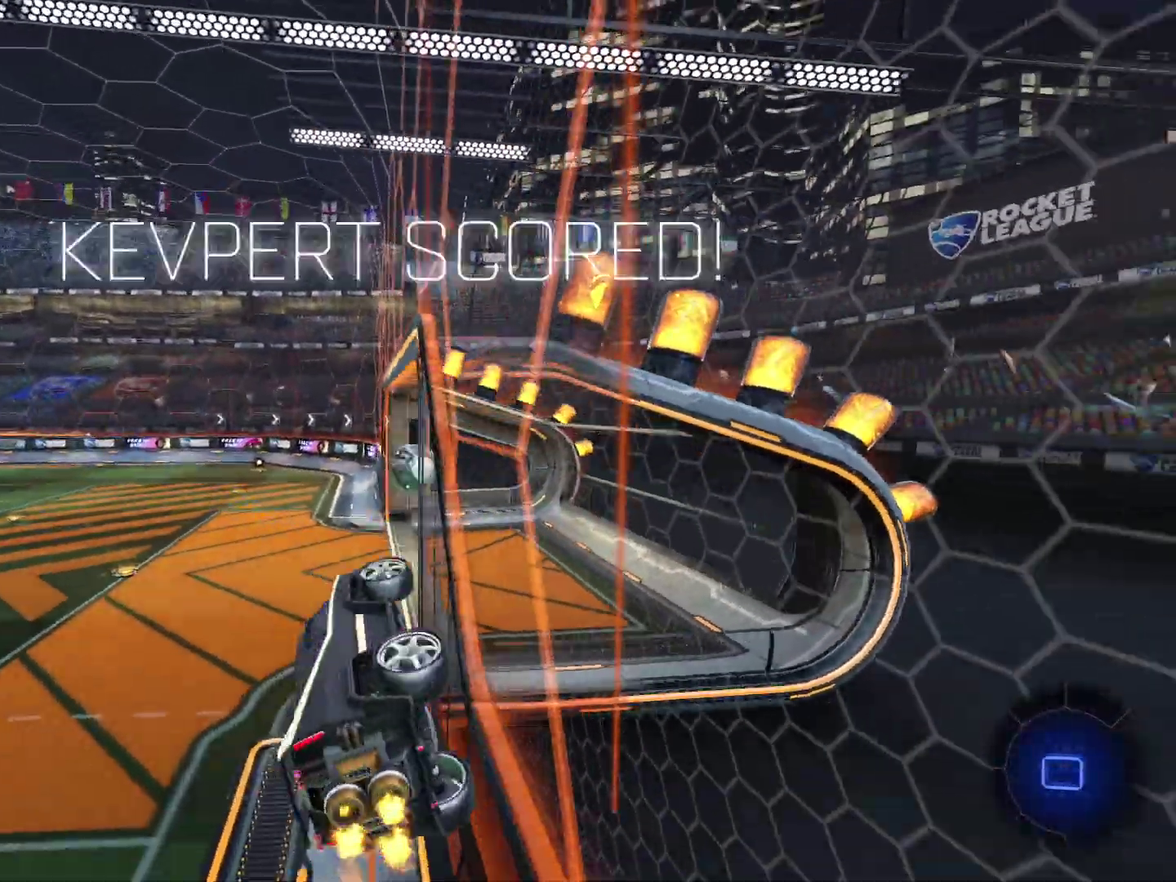
{"dt_ms": 300, "buttons": [], "left_stick": "center", "events": [[34, "CIRCLE", "up"], [134, "R2", "up"]]}
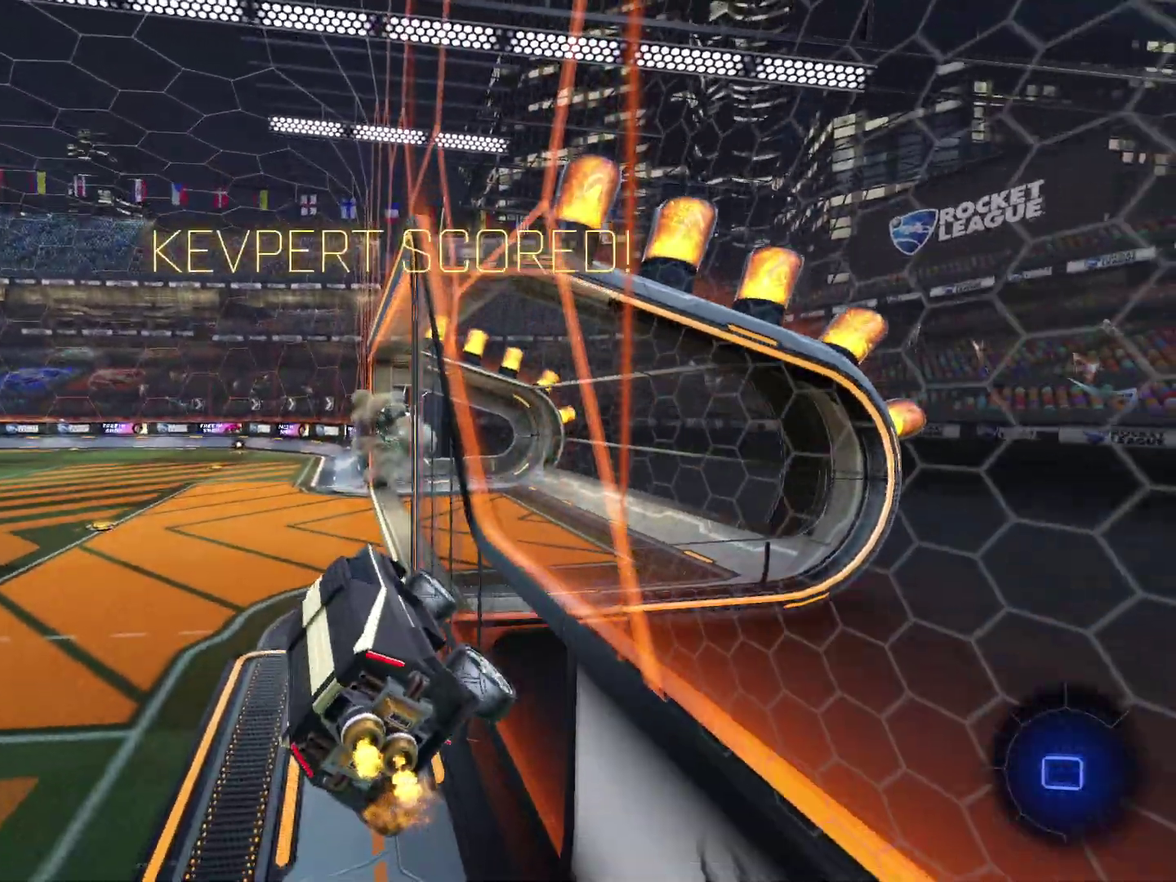
{"dt_ms": 701, "buttons": [], "left_stick": "center", "events": []}
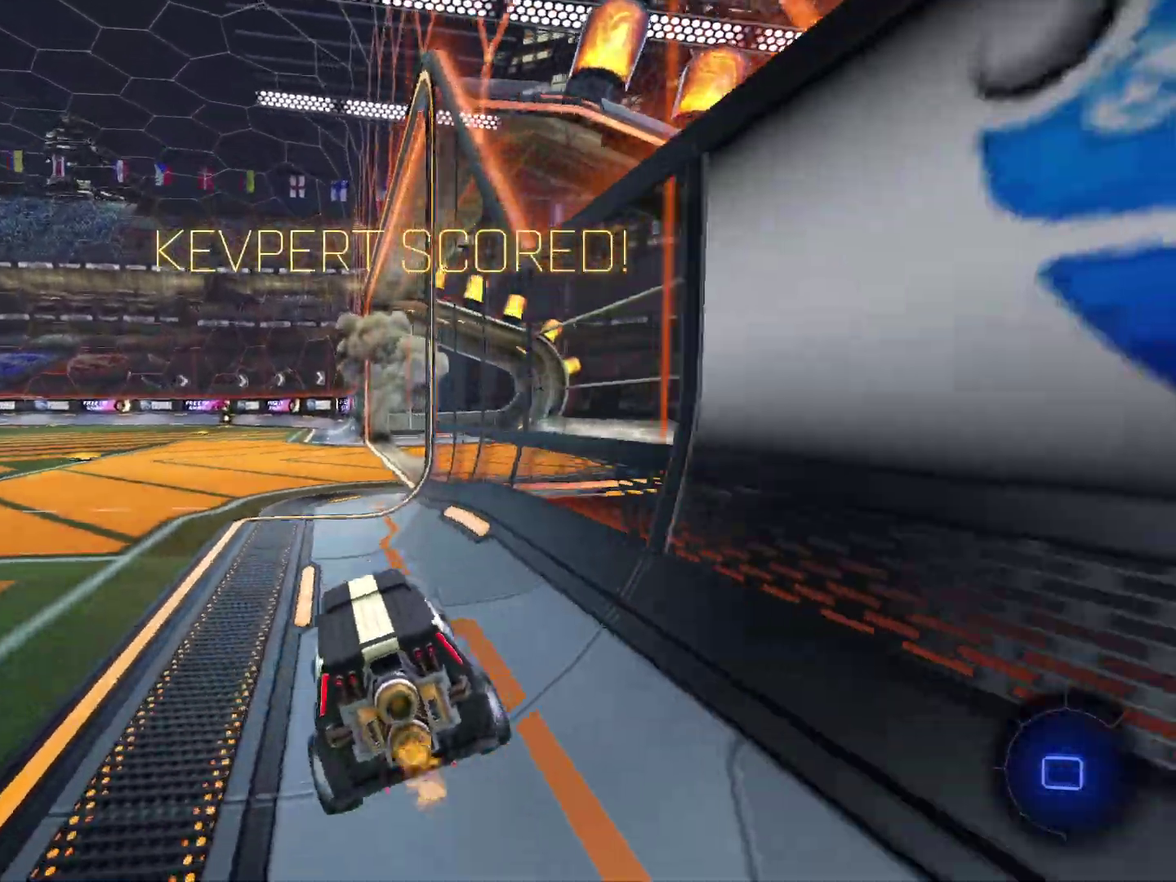
{"dt_ms": 401, "buttons": ["R2"], "left_stick": "center", "events": [[401, "R2", "down"]]}
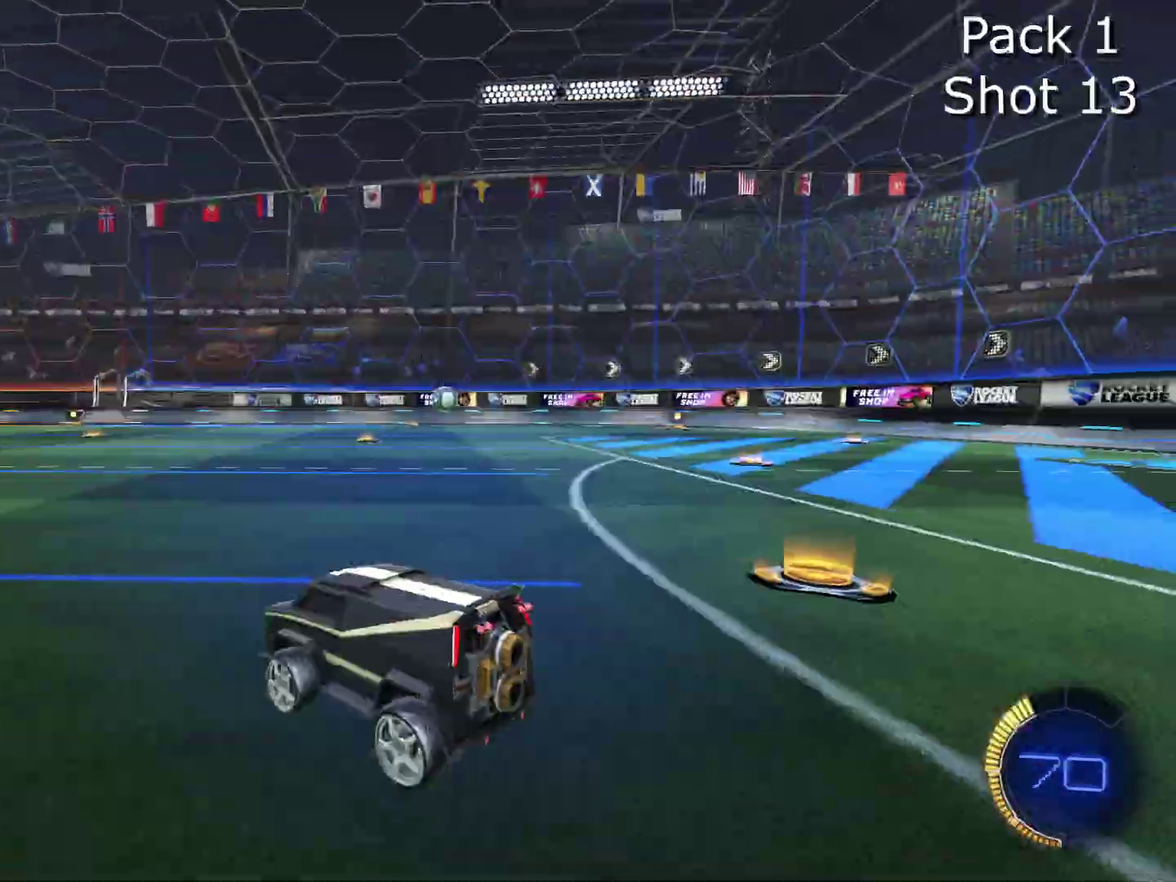
{"dt_ms": 600, "buttons": ["R2"], "left_stick": "down-right", "events": [[33, "left_stick", "left"], [166, "R2", "up"], [267, "left_stick", "up-left"], [333, "left_stick", "center"], [400, "CROSS", "down"], [400, "left_stick", "down-right"], [567, "R2", "down"], [600, "CROSS", "up"]]}
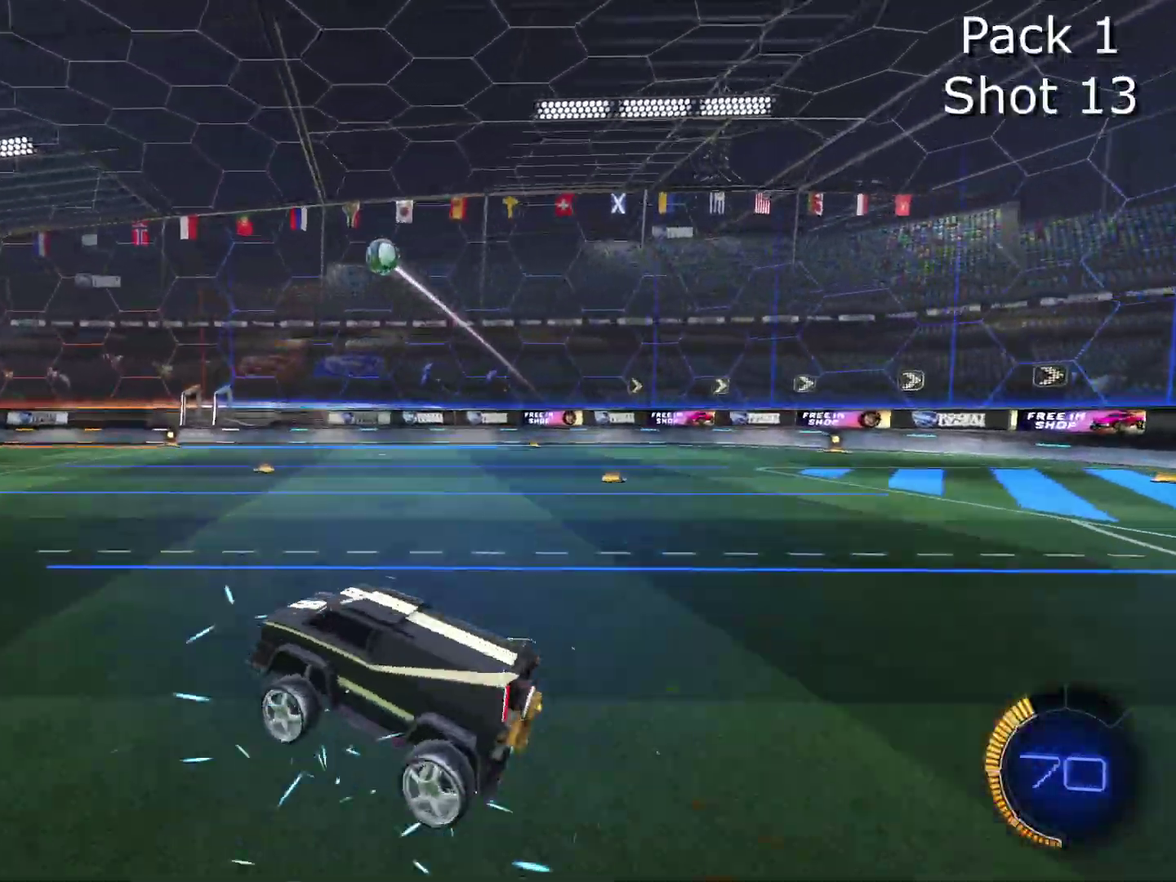
{"dt_ms": 401, "buttons": ["CIRCLE", "R2"], "left_stick": "up", "events": [[34, "left_stick", "center"], [67, "CIRCLE", "down"], [100, "CROSS", "down"], [100, "left_stick", "down"], [334, "CROSS", "up"], [401, "left_stick", "up"]]}
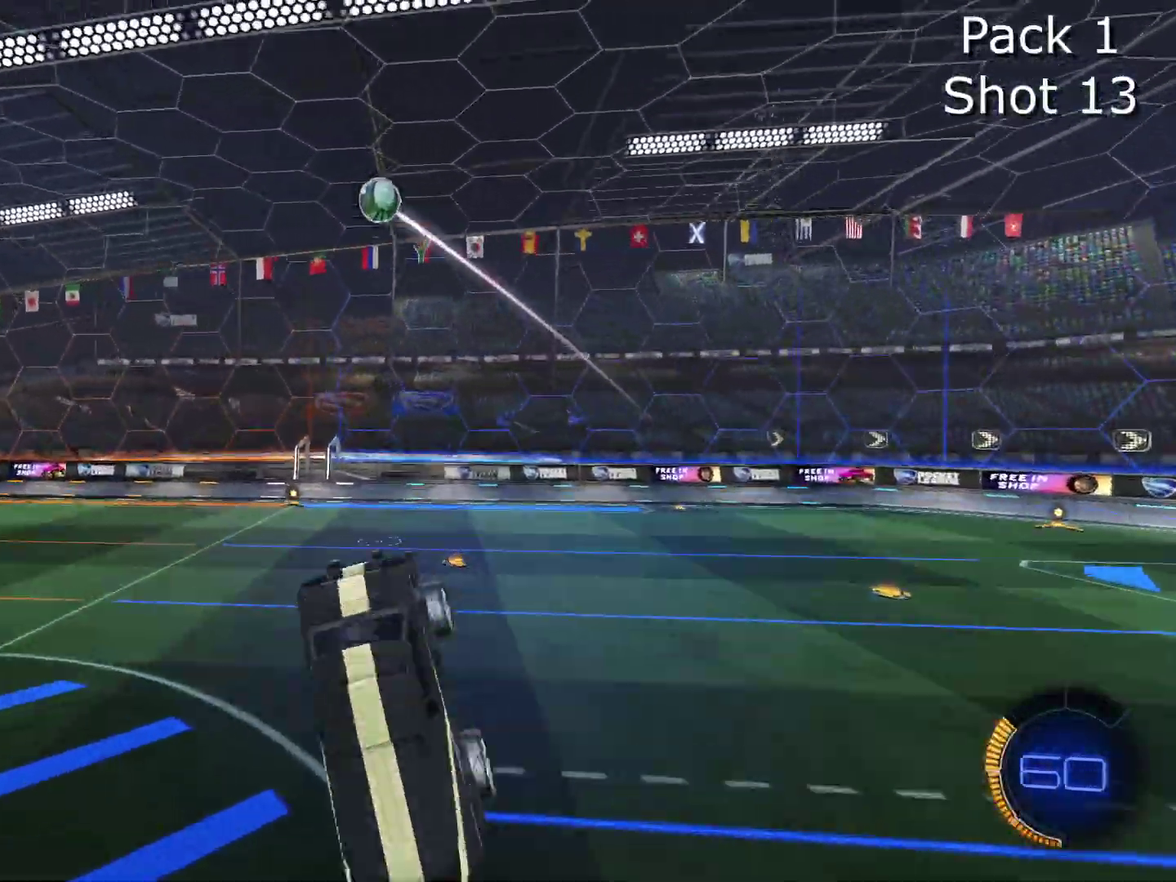
{"dt_ms": 600, "buttons": ["CIRCLE", "R2"], "left_stick": "up-left", "events": [[100, "left_stick", "right"], [166, "left_stick", "center"], [233, "left_stick", "left"], [367, "left_stick", "up"], [533, "left_stick", "up-left"]]}